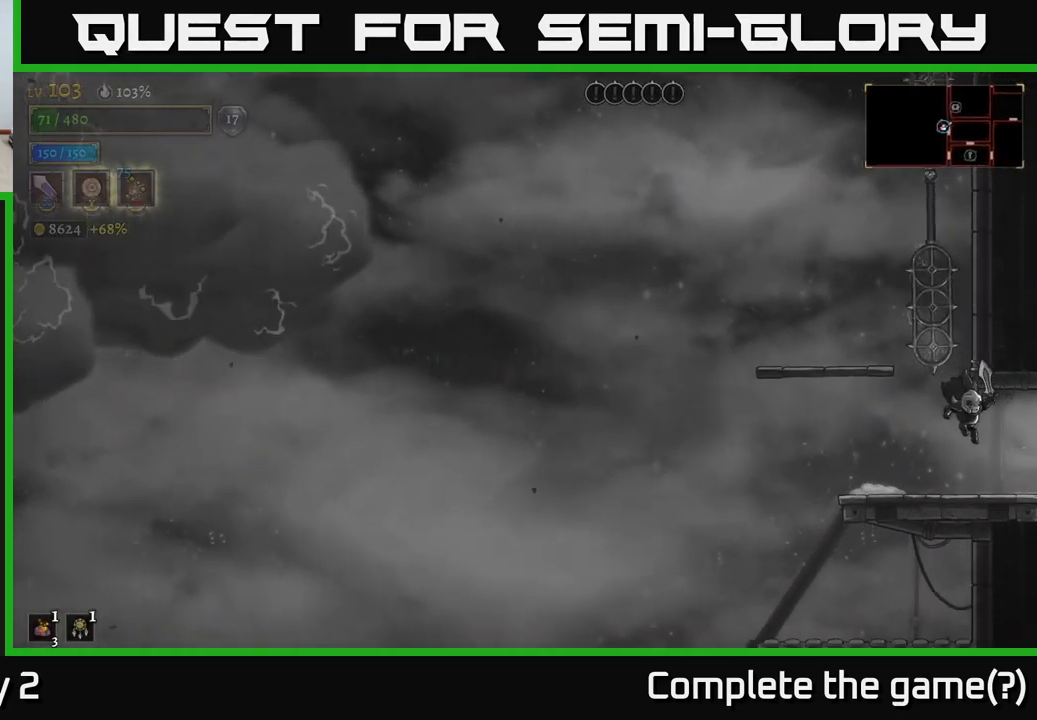
Gameplay with a controller (Xbox layout); each line is a JSON object with the inputs held at the frame after it. "events" lists button and stick changes between this image and that frame as [ms after this image, input, new state], when the widget could be followed in between. Not read: L1.
{"buttons": [], "left_stick": "center", "right_stick": "center", "events": [[100, "left_stick", "left"], [417, "left_stick", "center"]]}
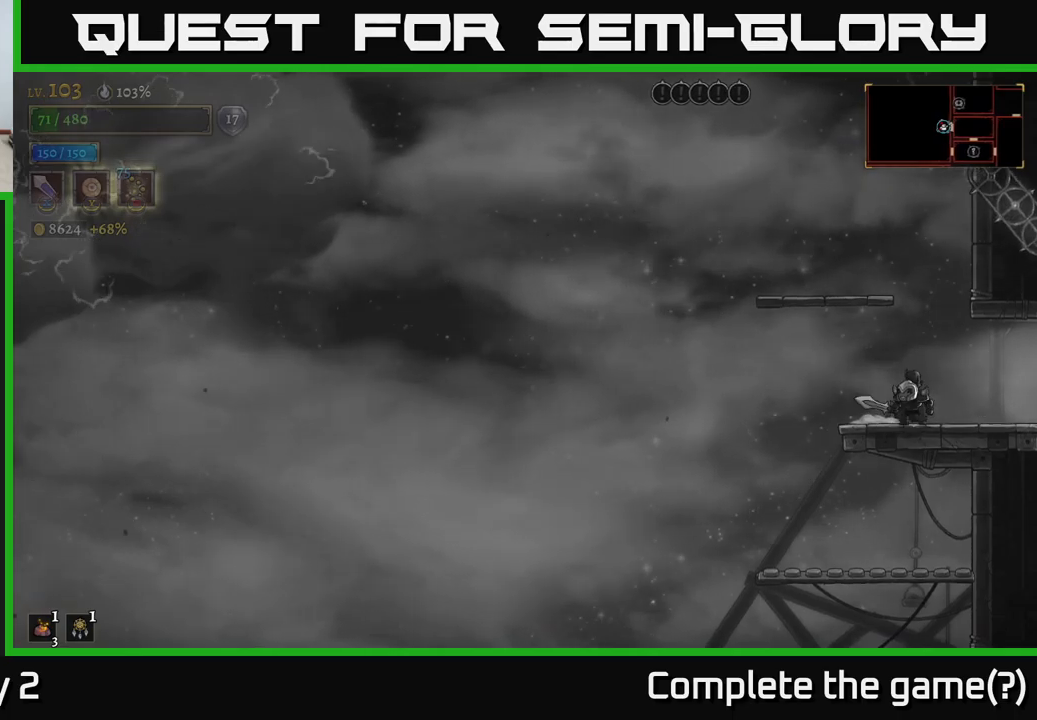
{"buttons": [], "left_stick": "left", "right_stick": "center", "events": [[117, "left_stick", "right"], [400, "left_stick", "left"]]}
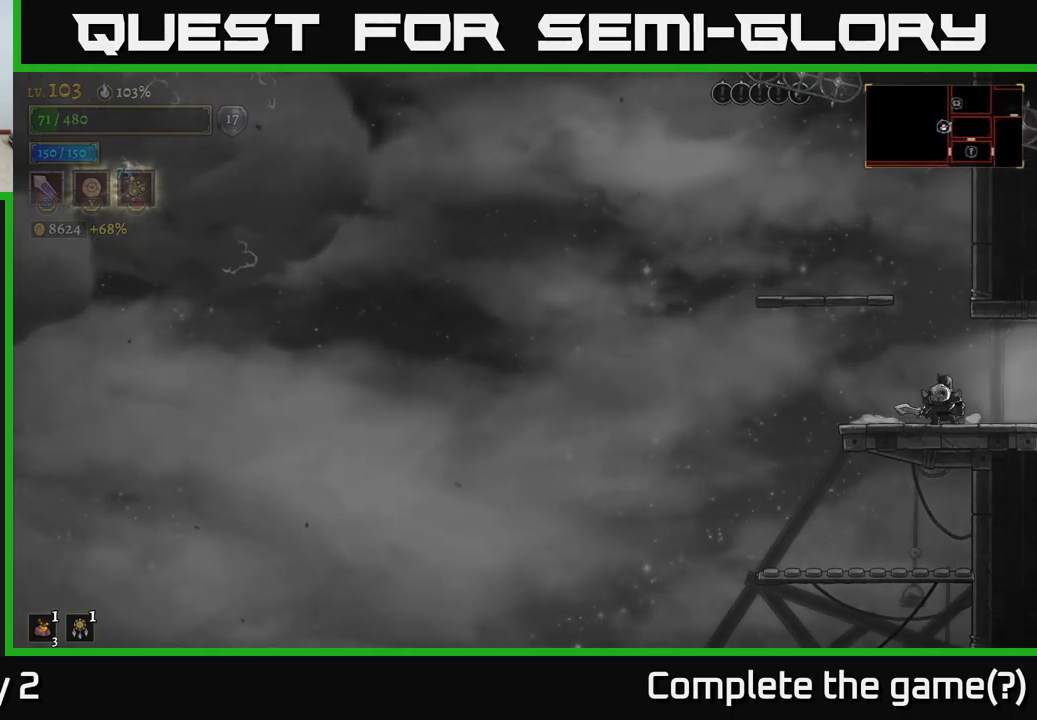
{"buttons": [], "left_stick": "left", "right_stick": "center", "events": [[50, "left_stick", "center"], [100, "left_stick", "right"], [334, "left_stick", "left"]]}
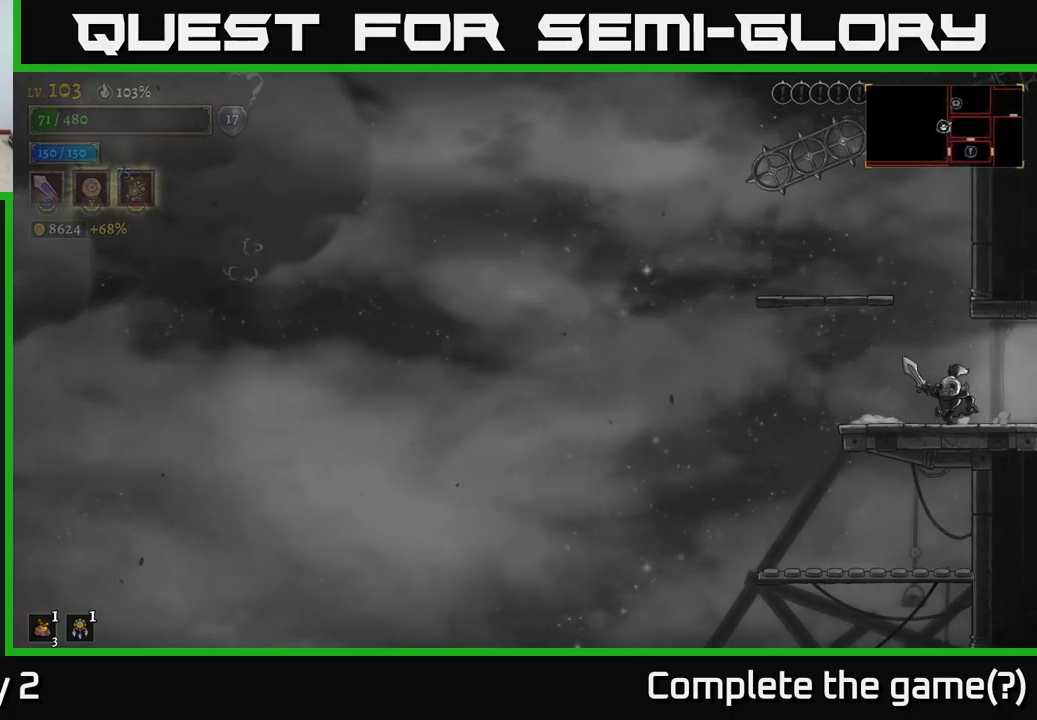
{"buttons": [], "left_stick": "left", "right_stick": "center", "events": [[217, "left_stick", "center"], [467, "left_stick", "left"]]}
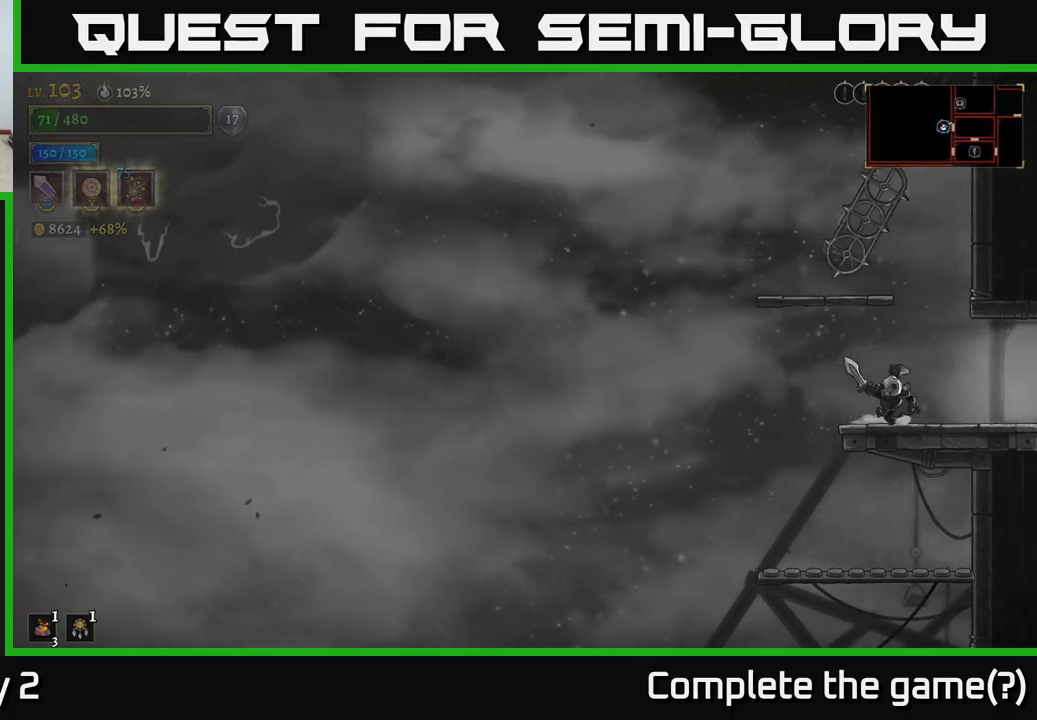
{"buttons": ["A"], "left_stick": "right", "right_stick": "center", "events": [[100, "A", "down"], [434, "left_stick", "up-right"], [484, "left_stick", "right"]]}
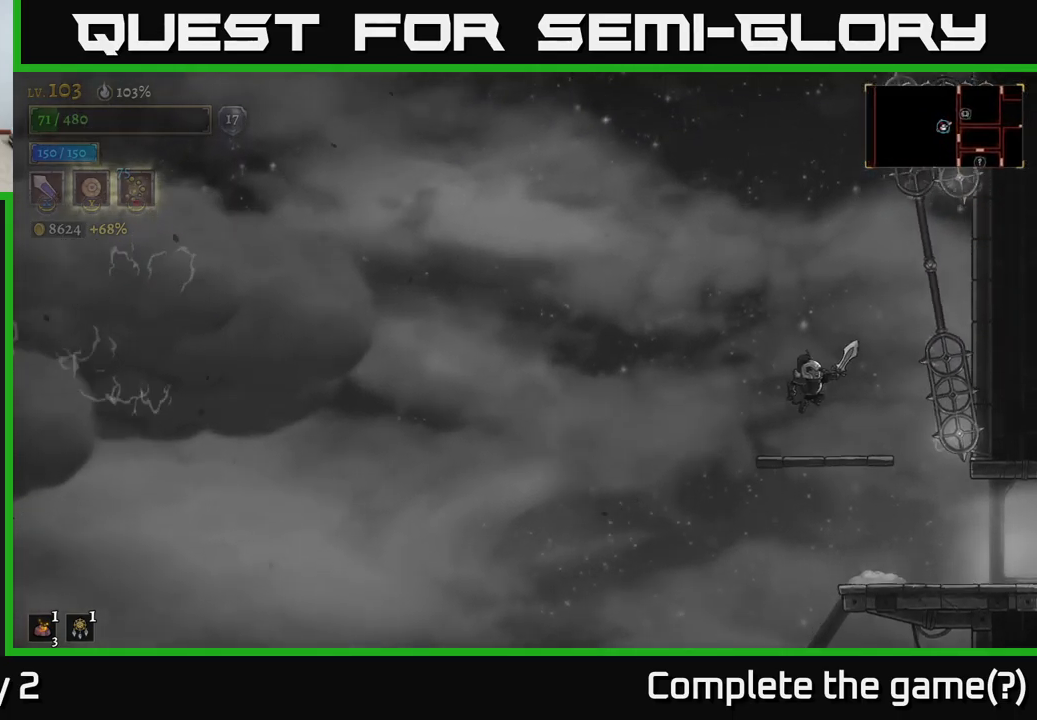
{"buttons": [], "left_stick": "right", "right_stick": "center", "events": [[100, "A", "up"], [200, "left_stick", "center"], [450, "left_stick", "right"]]}
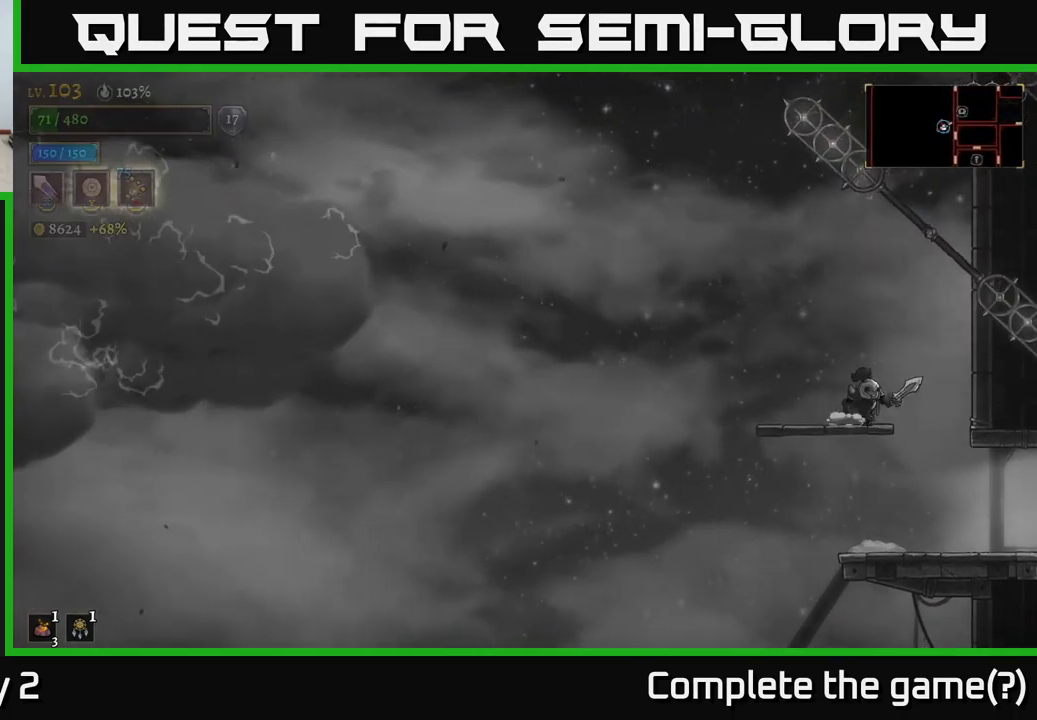
{"buttons": ["A"], "left_stick": "center", "right_stick": "center", "events": [[117, "left_stick", "center"], [400, "A", "down"]]}
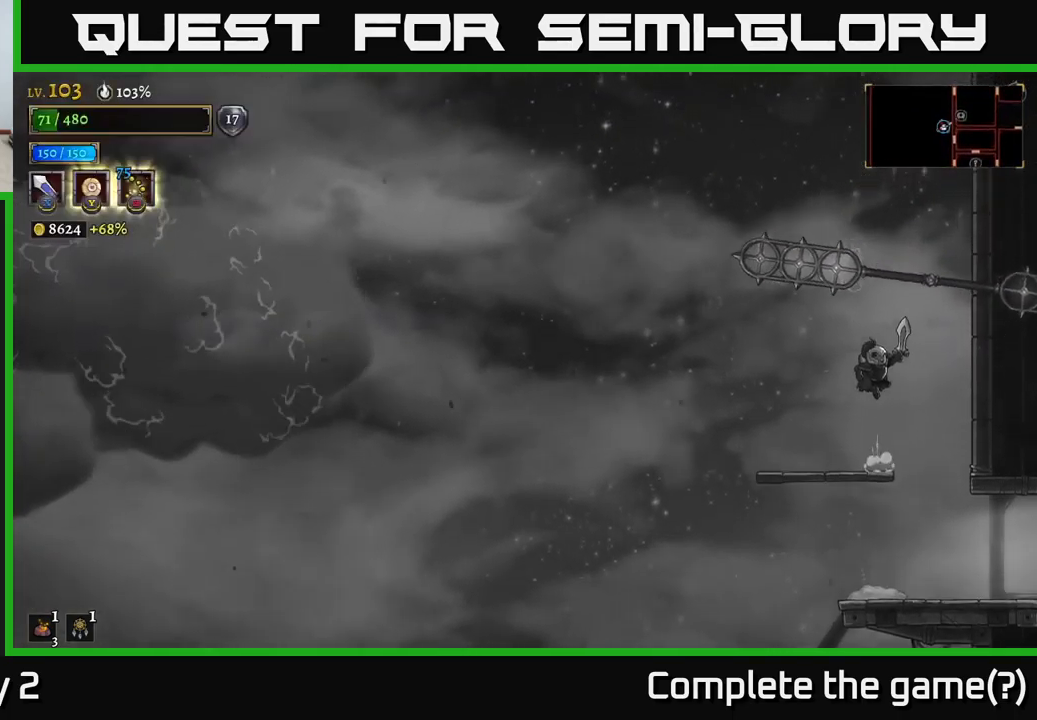
{"buttons": [], "left_stick": "center", "right_stick": "center", "events": [[400, "A", "up"], [417, "left_stick", "up"], [500, "left_stick", "center"]]}
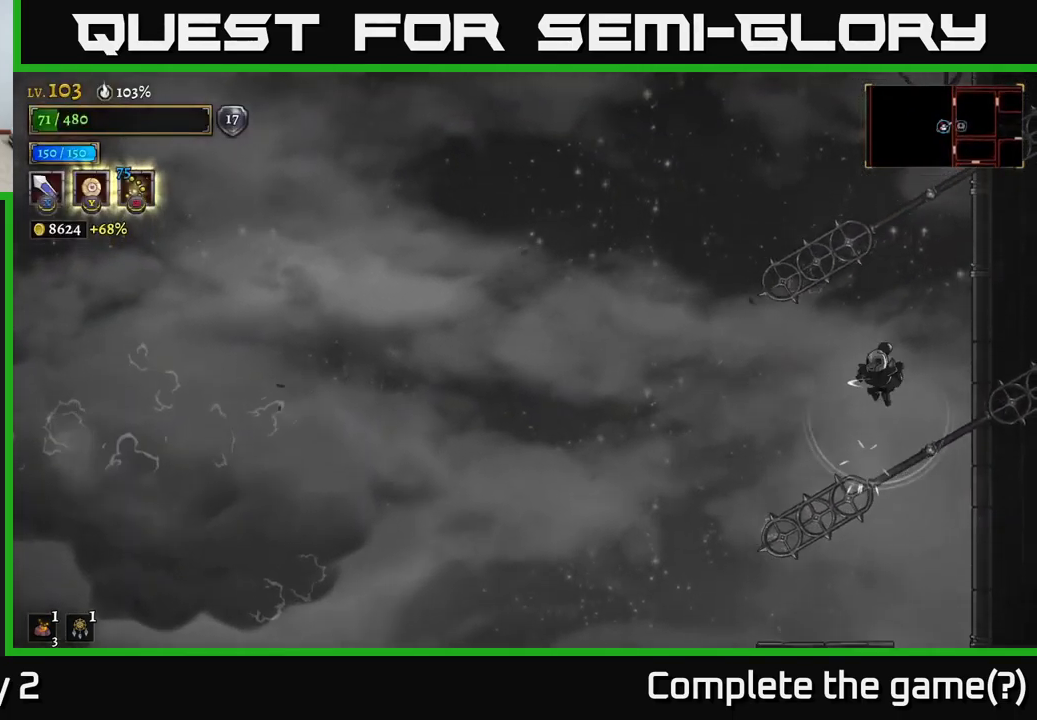
{"buttons": ["A"], "left_stick": "right", "right_stick": "center", "events": [[67, "left_stick", "right"], [317, "A", "down"]]}
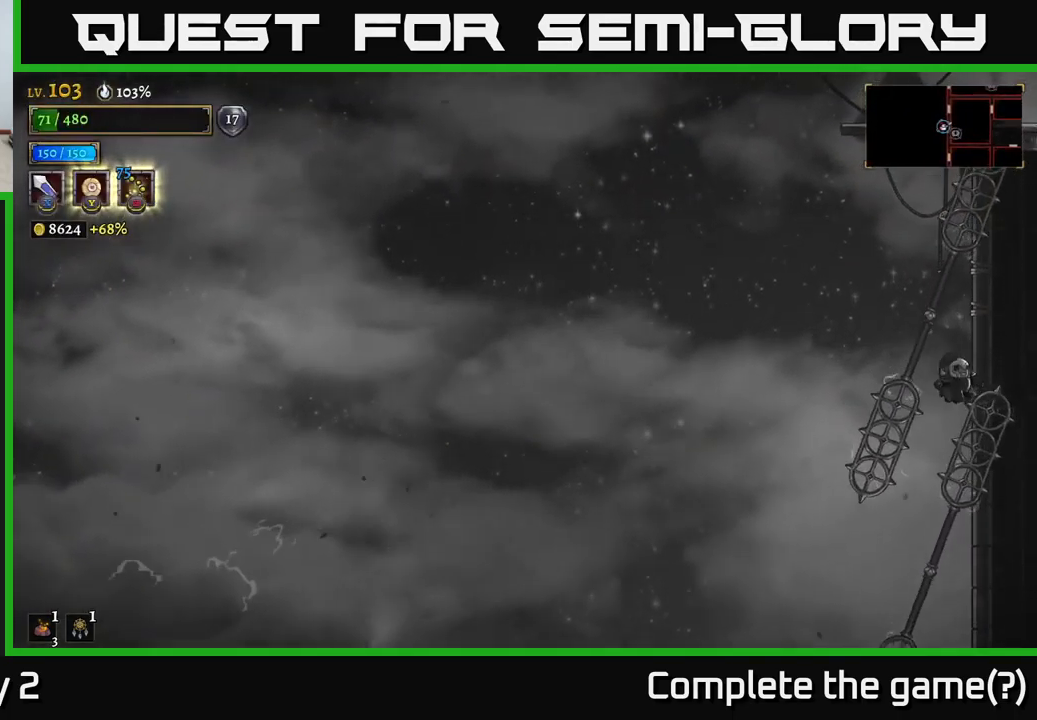
{"buttons": ["A"], "left_stick": "up", "right_stick": "center", "events": [[17, "A", "up"], [100, "left_stick", "left"], [300, "left_stick", "center"], [500, "A", "down"], [500, "left_stick", "up"]]}
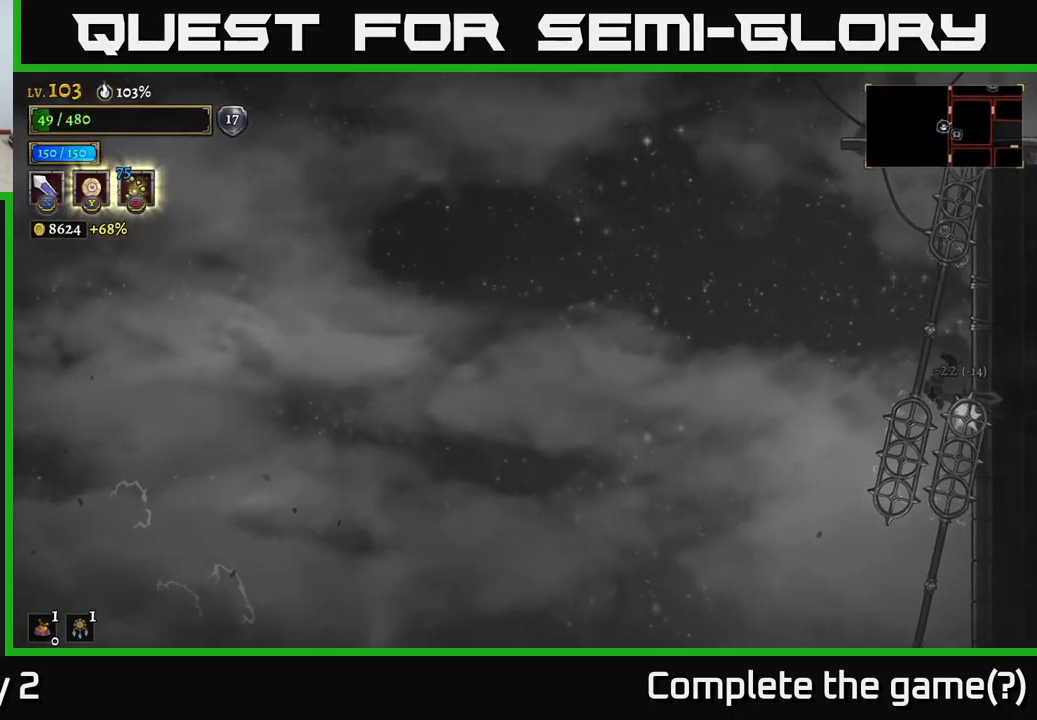
{"buttons": [], "left_stick": "right", "right_stick": "center", "events": [[50, "left_stick", "center"], [100, "A", "up"], [200, "left_stick", "right"], [250, "A", "down"], [401, "A", "up"]]}
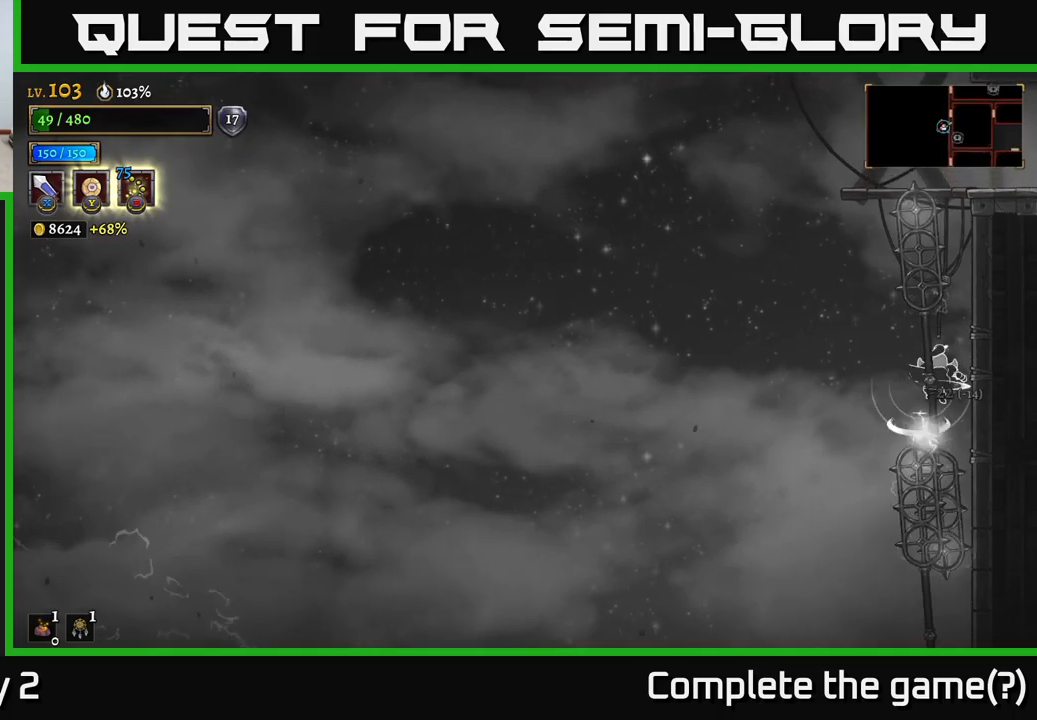
{"buttons": [], "left_stick": "down-right", "right_stick": "center", "events": [[167, "left_stick", "center"], [283, "left_stick", "down-right"]]}
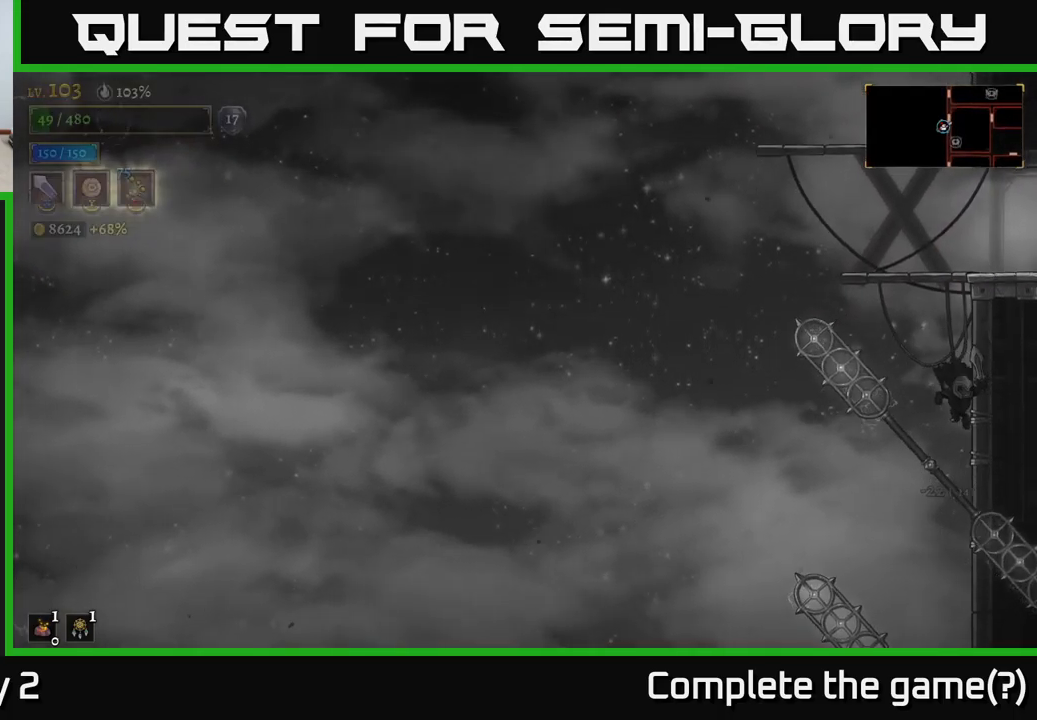
{"buttons": [], "left_stick": "up-left", "right_stick": "center", "events": [[233, "left_stick", "up-left"]]}
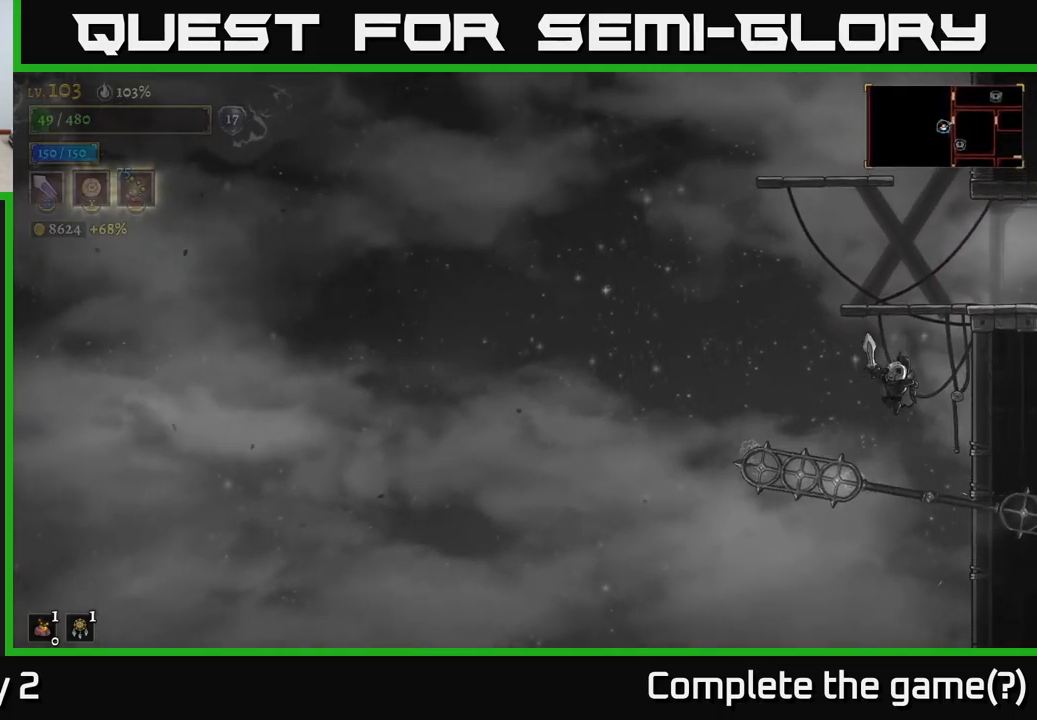
{"buttons": [], "left_stick": "up", "right_stick": "center", "events": [[33, "left_stick", "right"], [500, "left_stick", "up"]]}
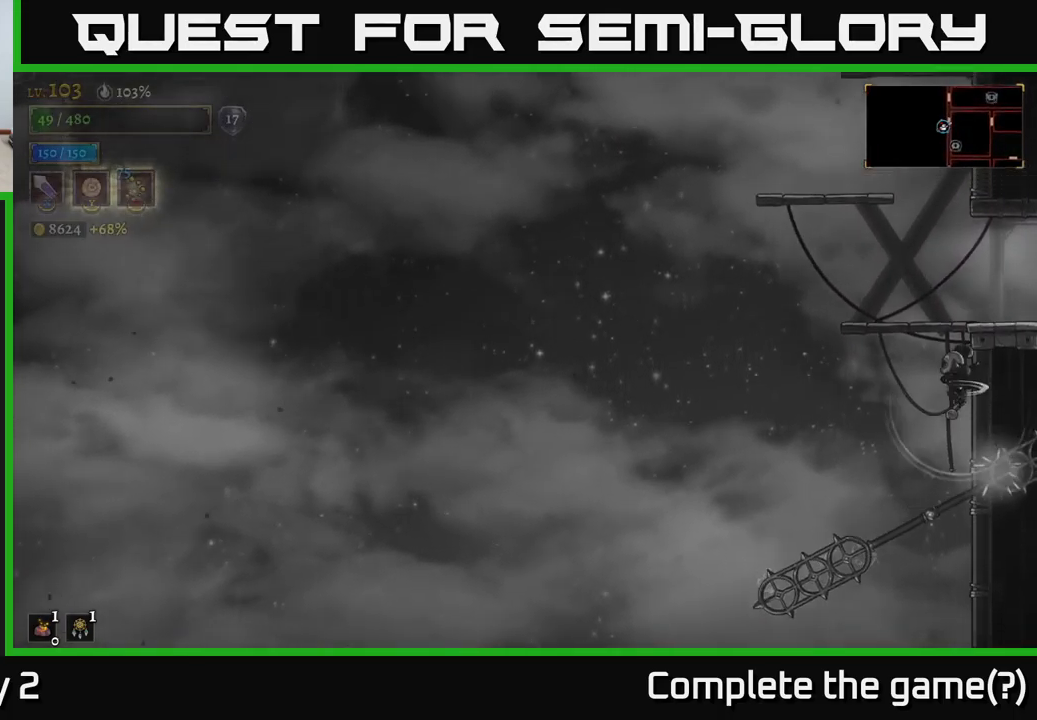
{"buttons": [], "left_stick": "up-left", "right_stick": "center", "events": [[167, "left_stick", "right"], [317, "left_stick", "center"], [367, "left_stick", "up-left"]]}
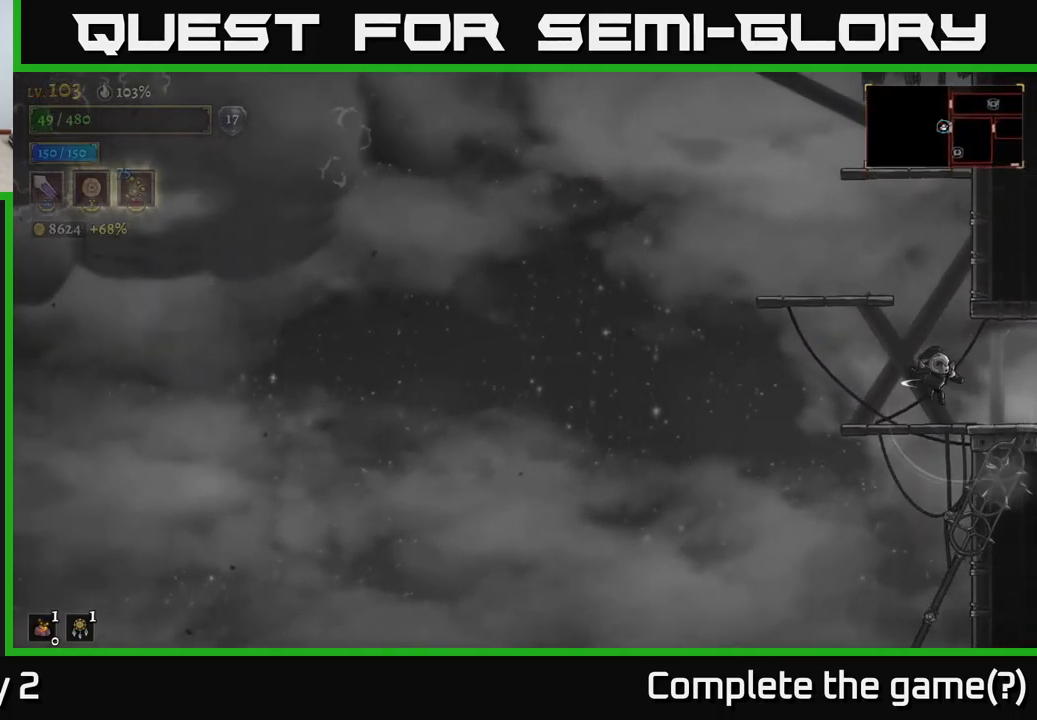
{"buttons": [], "left_stick": "right", "right_stick": "center", "events": [[217, "left_stick", "right"]]}
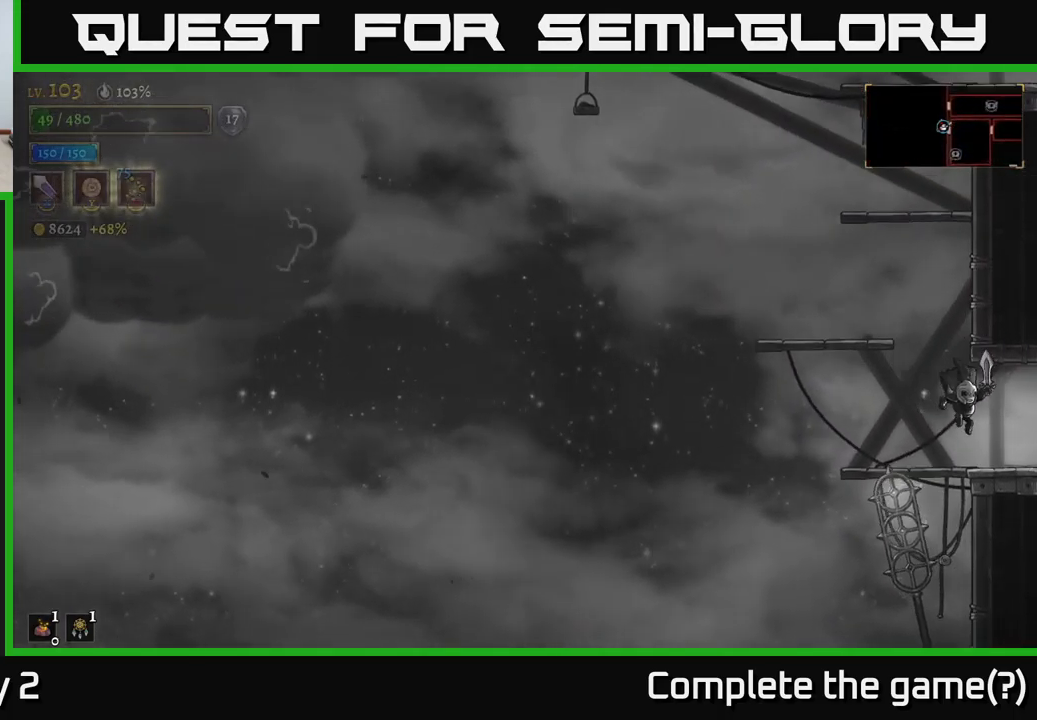
{"buttons": ["A"], "left_stick": "left", "right_stick": "center", "events": [[50, "left_stick", "center"], [267, "left_stick", "left"], [283, "A", "down"]]}
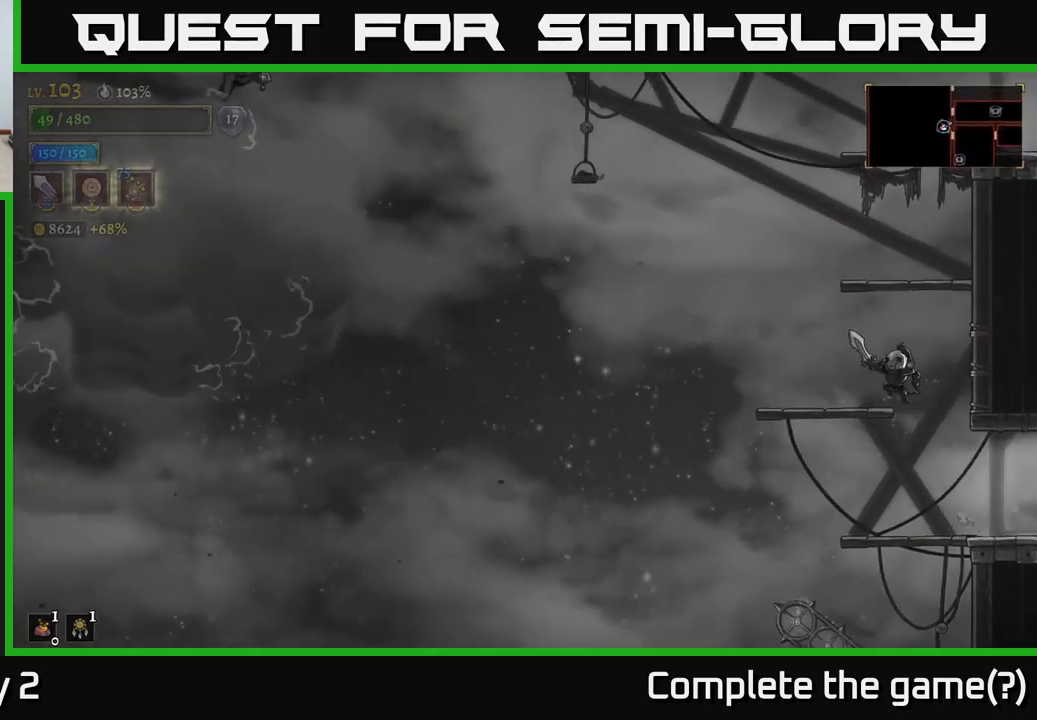
{"buttons": ["A"], "left_stick": "center", "right_stick": "center", "events": [[117, "A", "up"], [300, "left_stick", "center"], [500, "A", "down"]]}
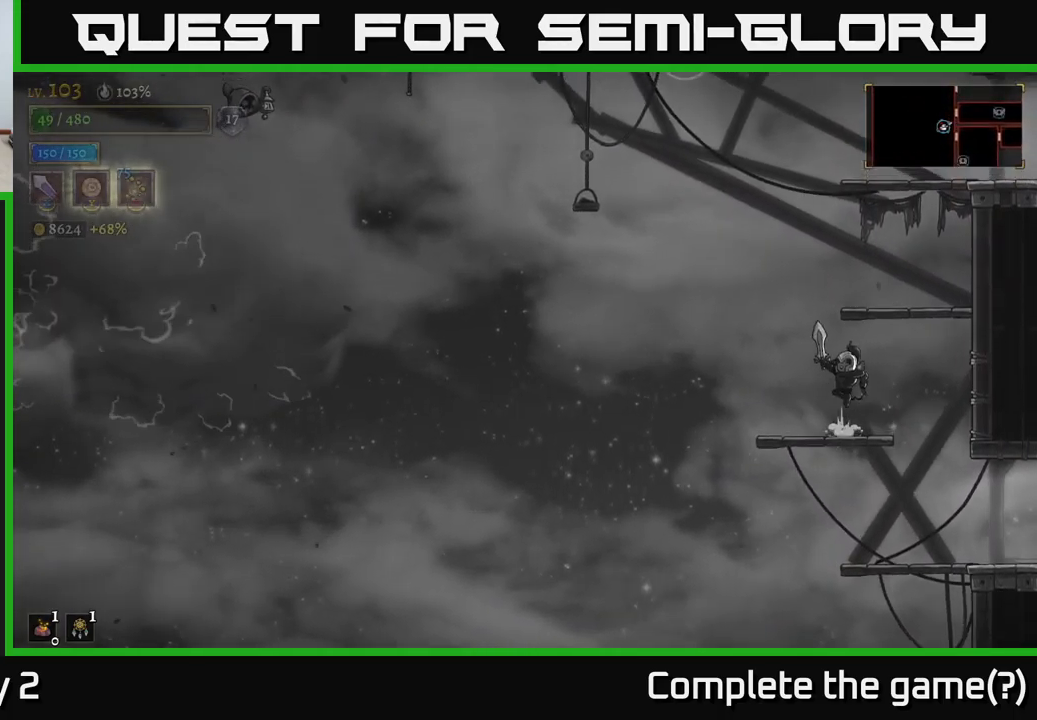
{"buttons": [], "left_stick": "center", "right_stick": "center", "events": [[83, "left_stick", "right"], [283, "A", "up"], [433, "left_stick", "center"]]}
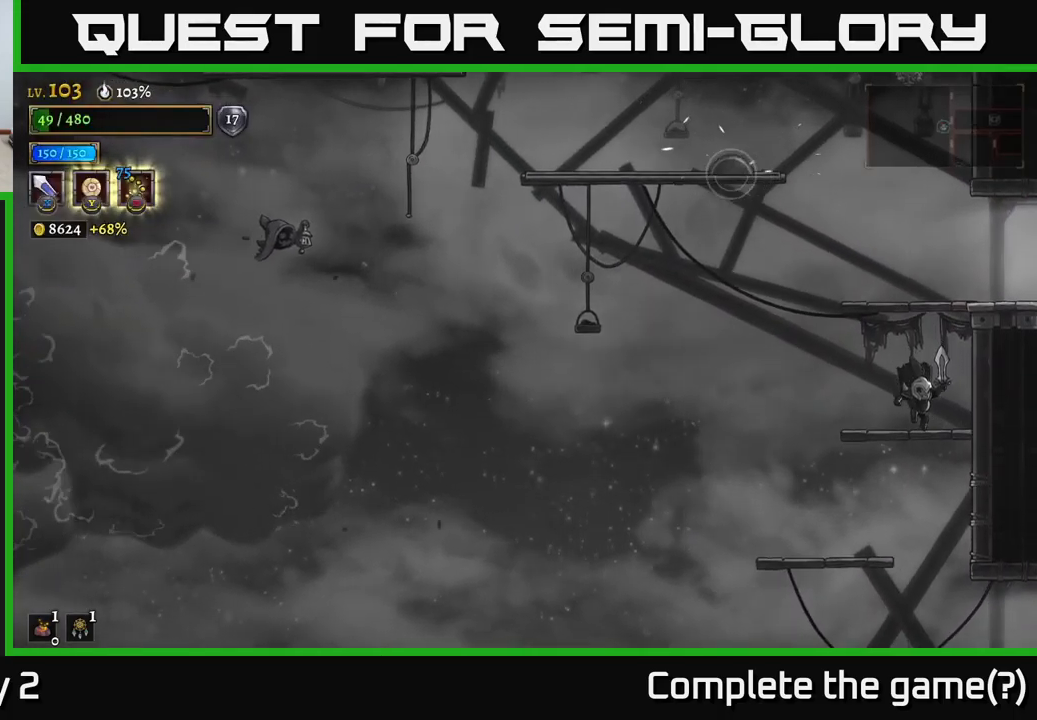
{"buttons": [], "left_stick": "center", "right_stick": "center", "events": [[33, "left_stick", "left"], [133, "A", "down"], [133, "left_stick", "center"], [433, "A", "up"]]}
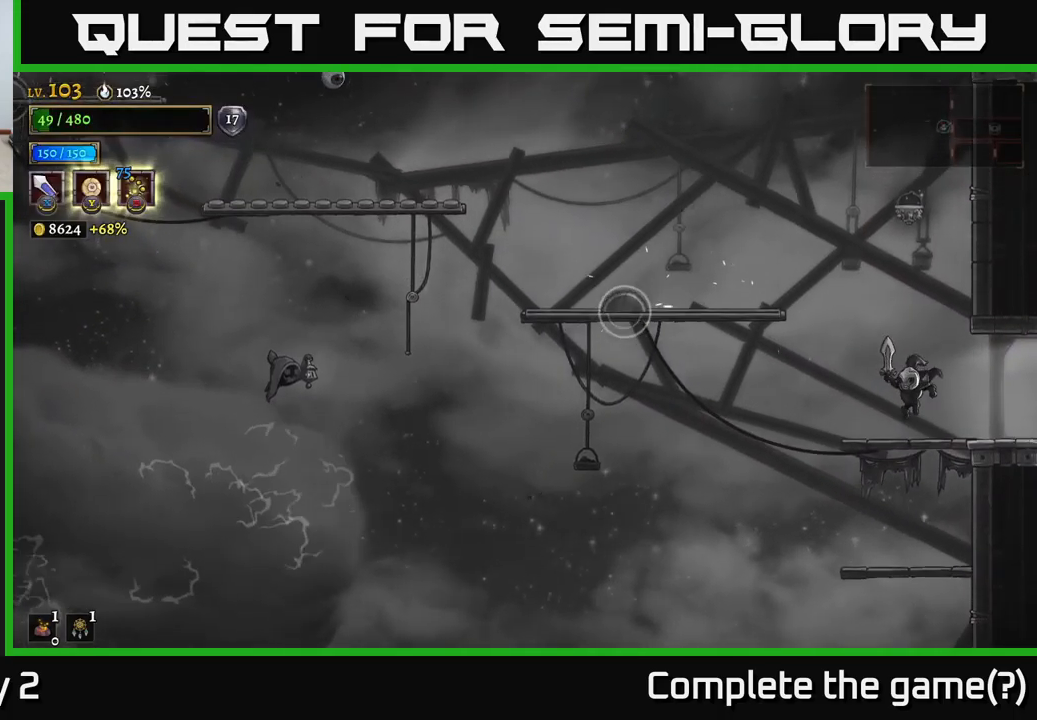
{"buttons": [], "left_stick": "center", "right_stick": "center", "events": [[33, "left_stick", "left"], [150, "left_stick", "center"]]}
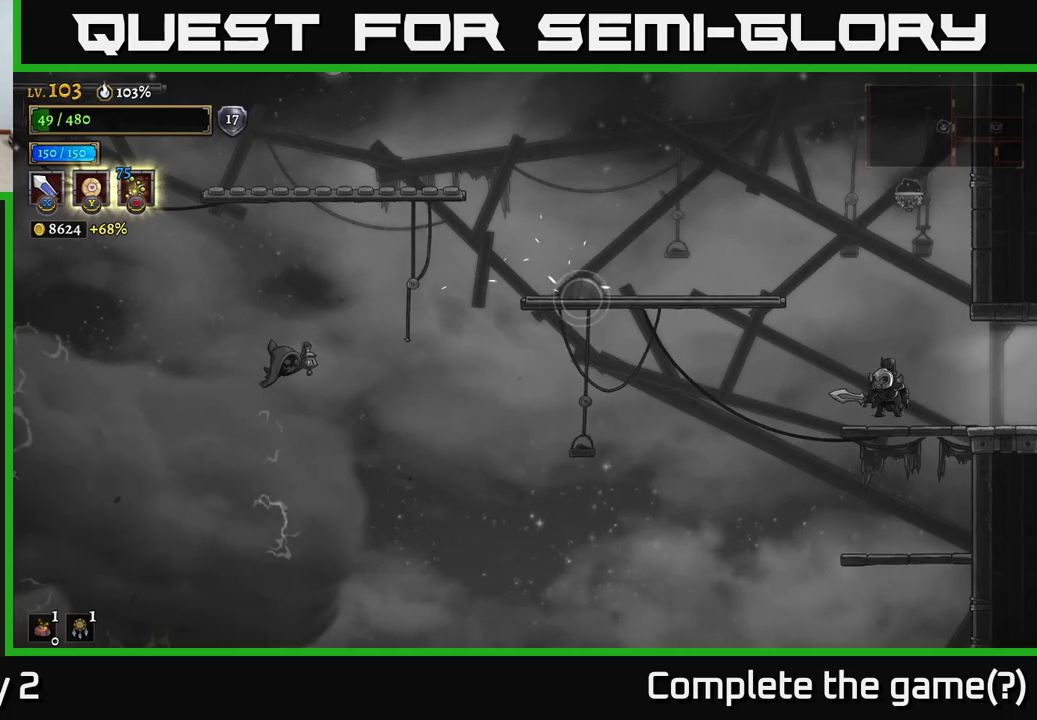
{"buttons": ["A"], "left_stick": "left", "right_stick": "center", "events": [[33, "A", "down"], [33, "left_stick", "left"], [283, "A", "up"], [333, "A", "down"]]}
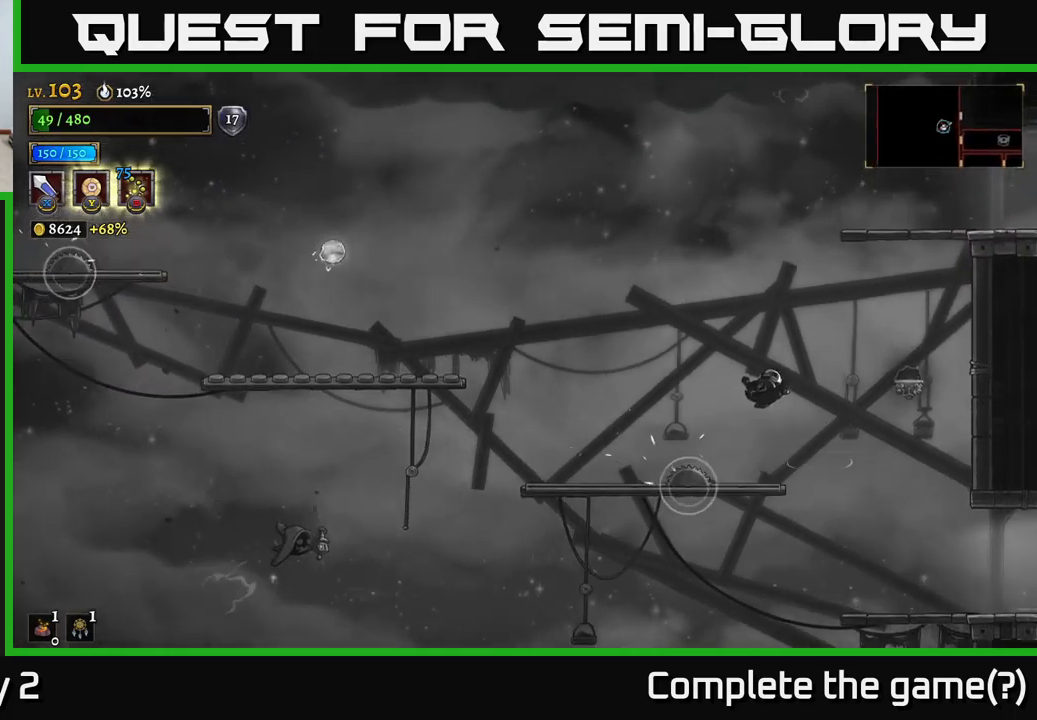
{"buttons": [], "left_stick": "left", "right_stick": "center", "events": [[17, "A", "up"]]}
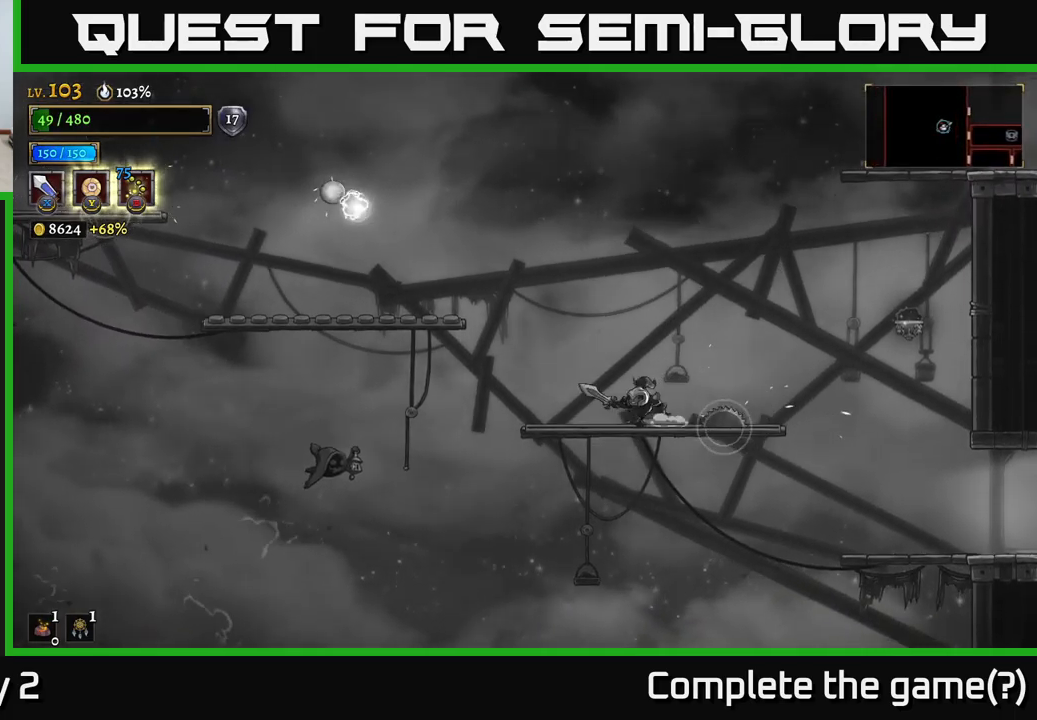
{"buttons": ["A"], "left_stick": "right", "right_stick": "center", "events": [[117, "A", "down"], [250, "left_stick", "center"], [300, "left_stick", "right"]]}
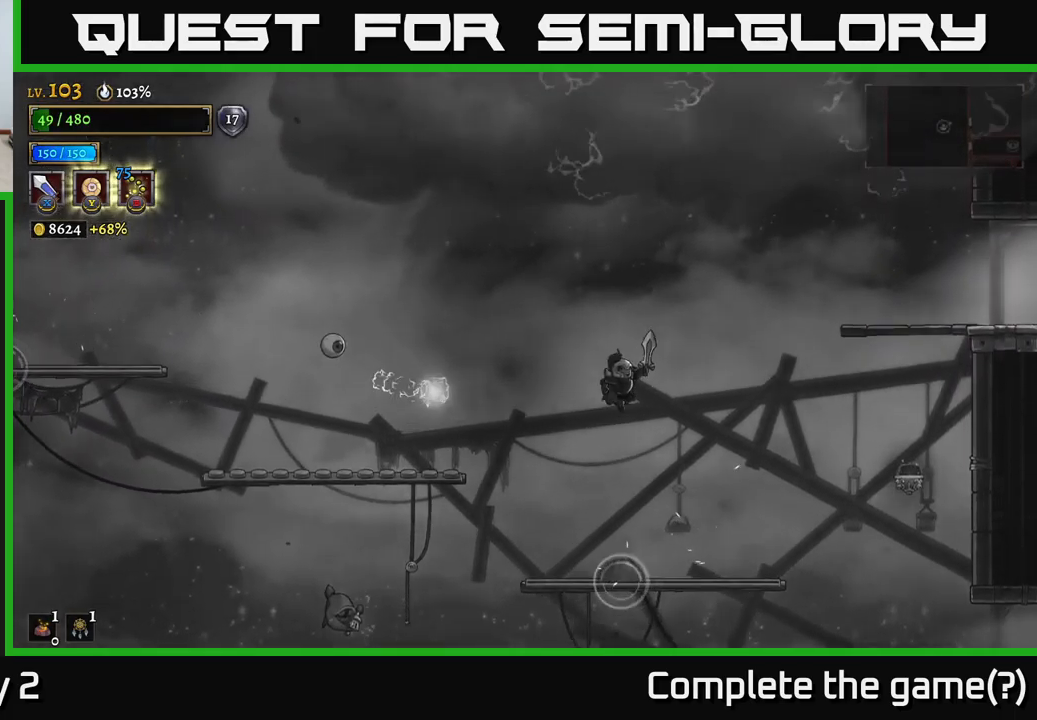
{"buttons": ["A"], "left_stick": "left", "right_stick": "center", "events": [[17, "left_stick", "left"], [33, "A", "up"], [167, "A", "down"]]}
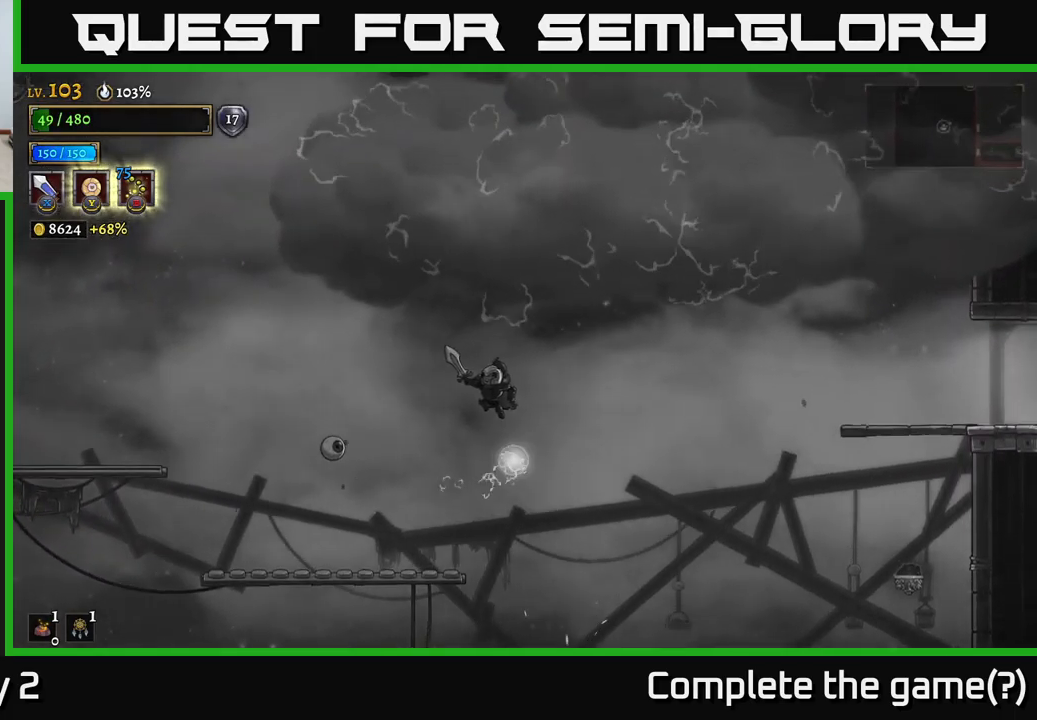
{"buttons": [], "left_stick": "center", "right_stick": "center", "events": [[250, "X", "down"], [283, "A", "up"], [400, "X", "up"], [450, "left_stick", "center"]]}
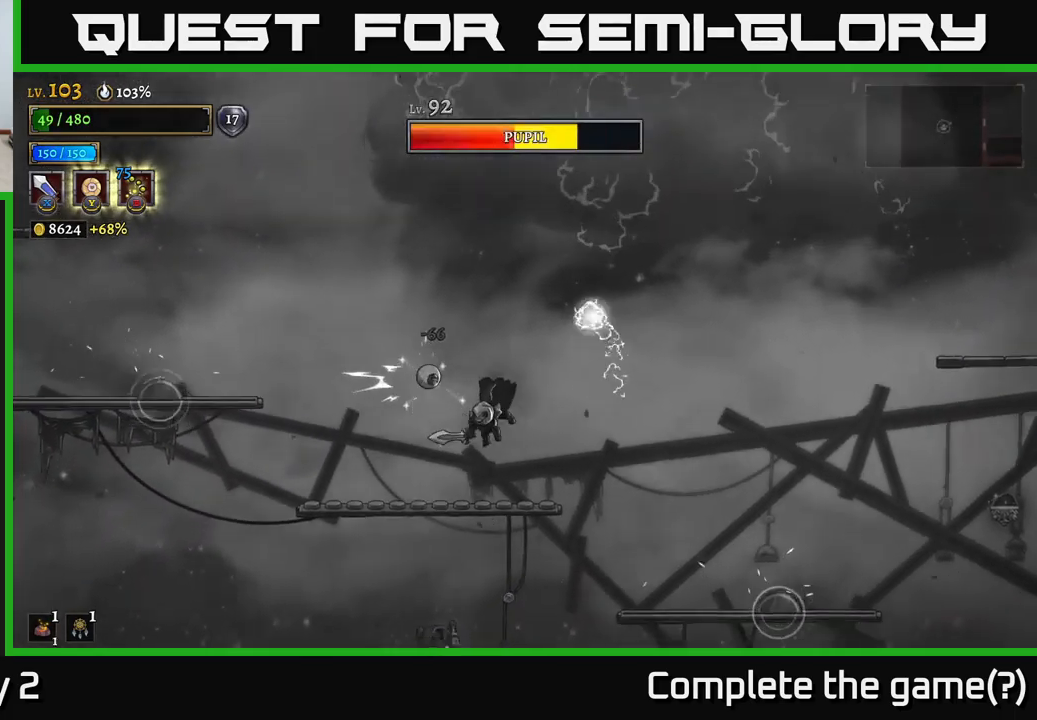
{"buttons": [], "left_stick": "left", "right_stick": "center", "events": [[133, "left_stick", "left"], [233, "A", "down"], [250, "X", "down"], [350, "X", "up"], [367, "A", "up"]]}
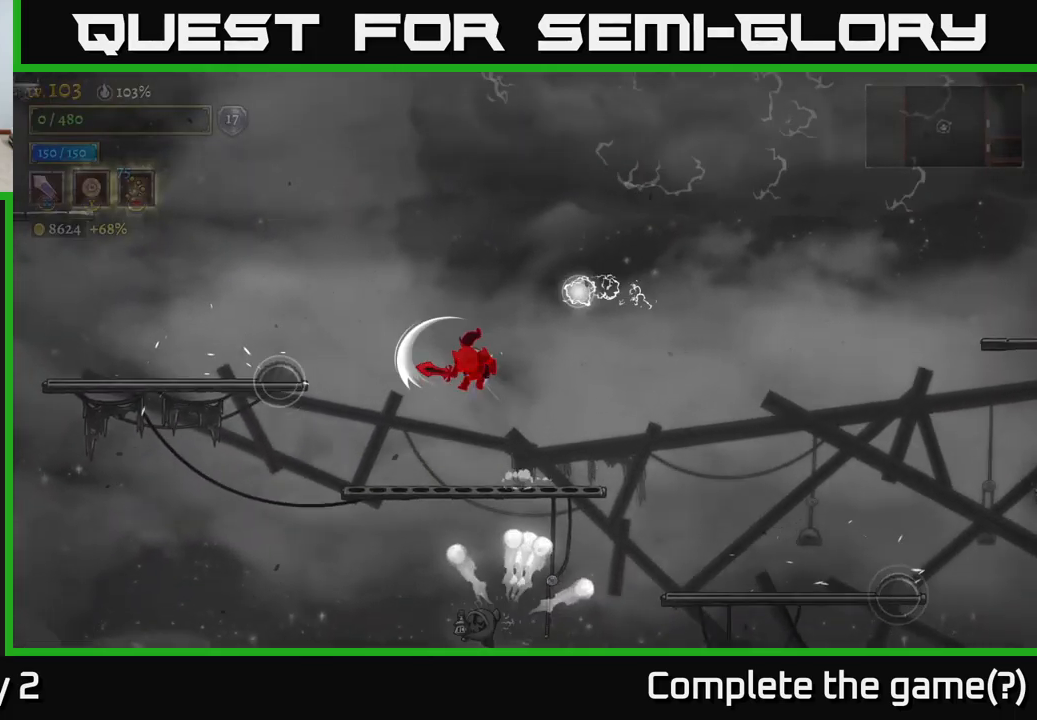
{"buttons": ["A"], "left_stick": "up-left", "right_stick": "center", "events": [[50, "L2", "down"], [117, "A", "down"], [217, "L2", "up"], [300, "A", "up"], [417, "A", "down"], [433, "left_stick", "up-left"]]}
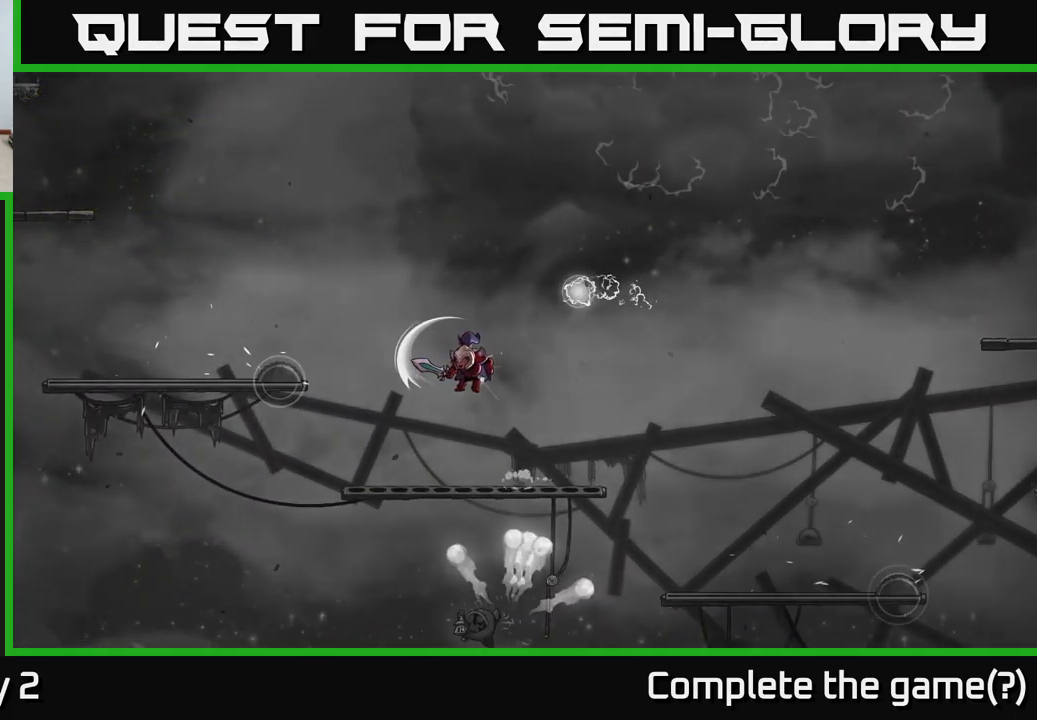
{"buttons": [], "left_stick": "center", "right_stick": "center", "events": [[67, "A", "up"], [333, "left_stick", "center"]]}